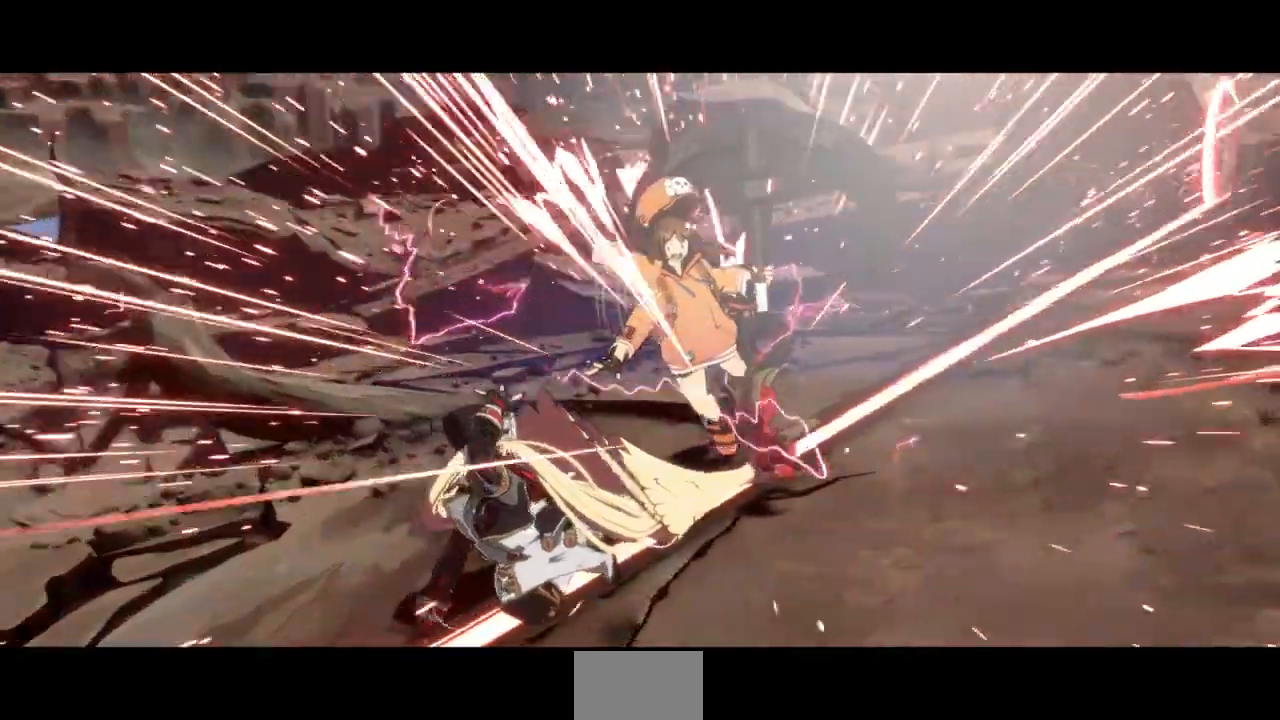
Gameplay with a controller (arcade stick); each line is a JSON object with the inputs held at the frame after it (dt_ms = milliseconds from this image to that frame). "events" lists button and stick changes between this image and that frame as [ms after this image, input, new state], when the widget could be followed in between. Not read: L3 R3 SELECT START other_buttons.
{"dt_ms": 500, "buttons": [], "events": []}
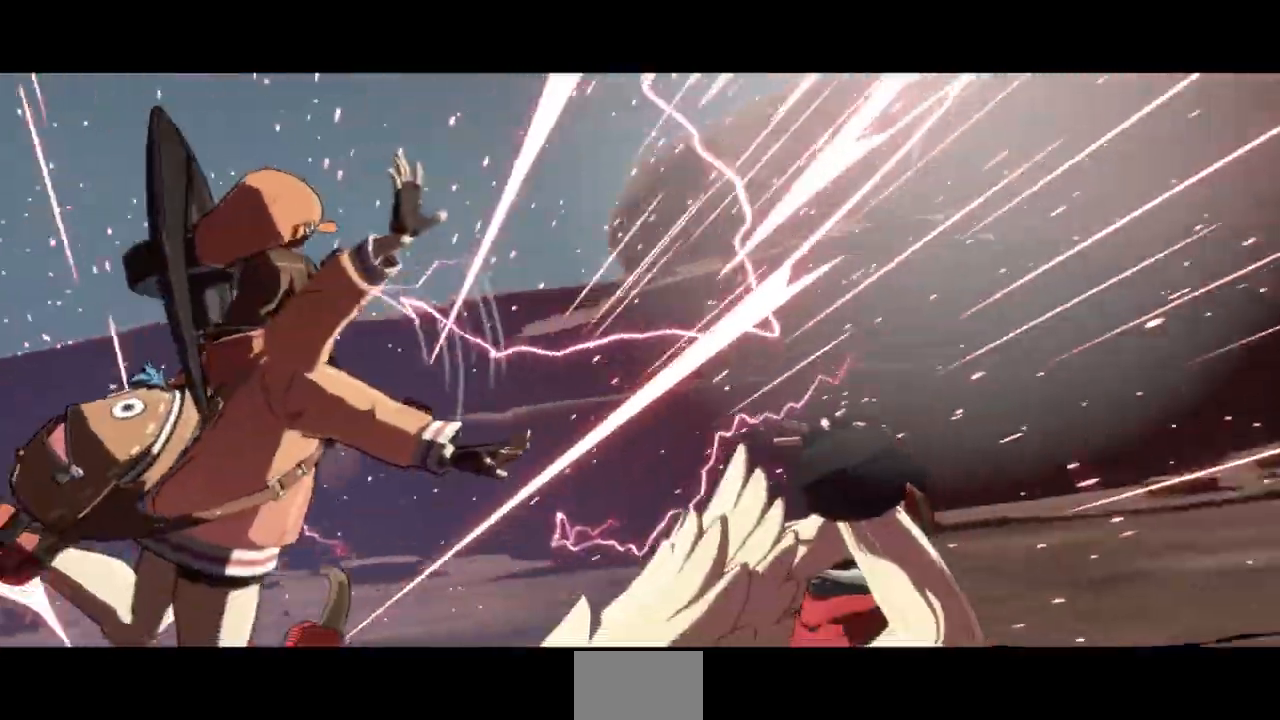
{"dt_ms": 500, "buttons": [], "events": []}
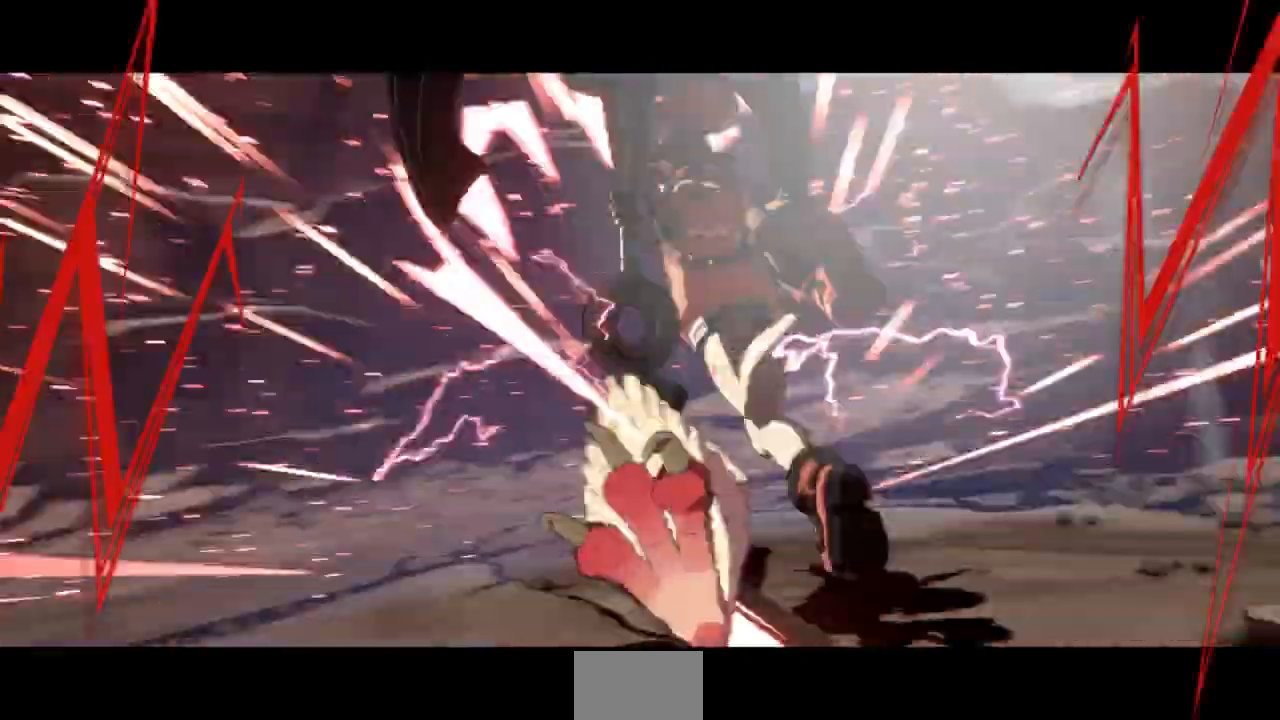
{"dt_ms": 1000, "buttons": []}
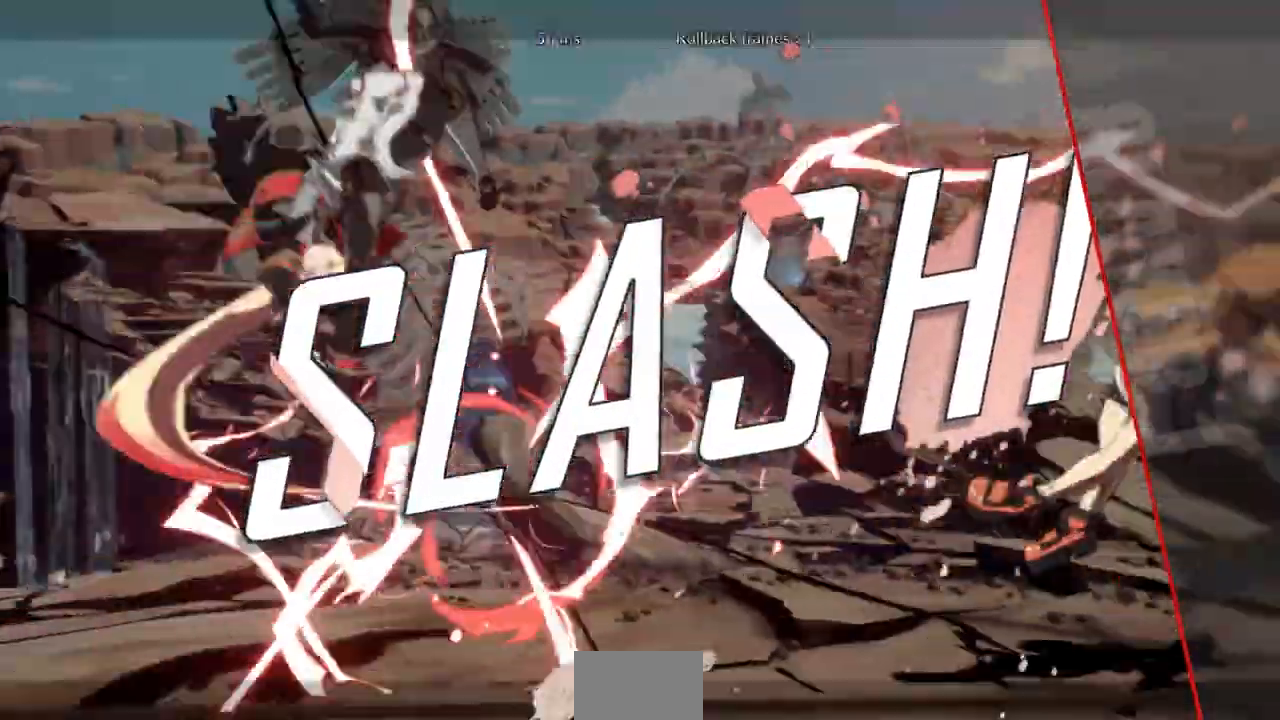
{"dt_ms": 500, "buttons": []}
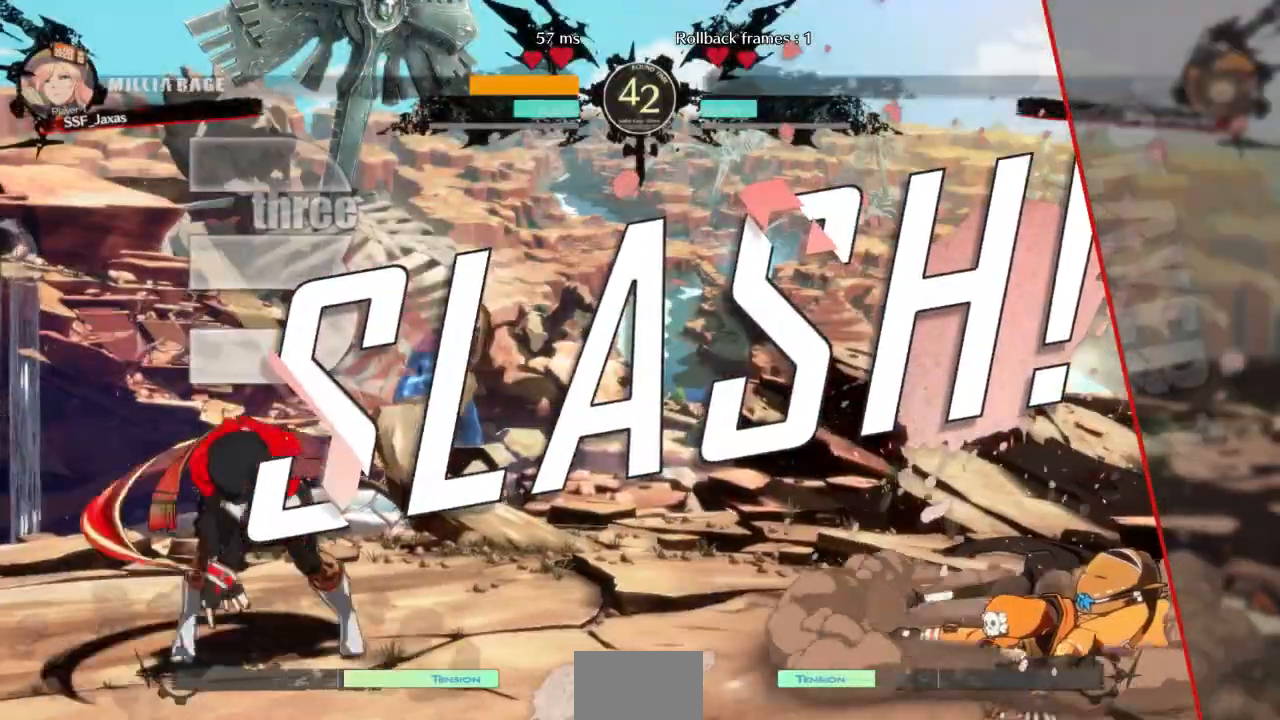
{"dt_ms": 500, "buttons": [], "events": [[367, "CROSS", "down"], [433, "CROSS", "up"]]}
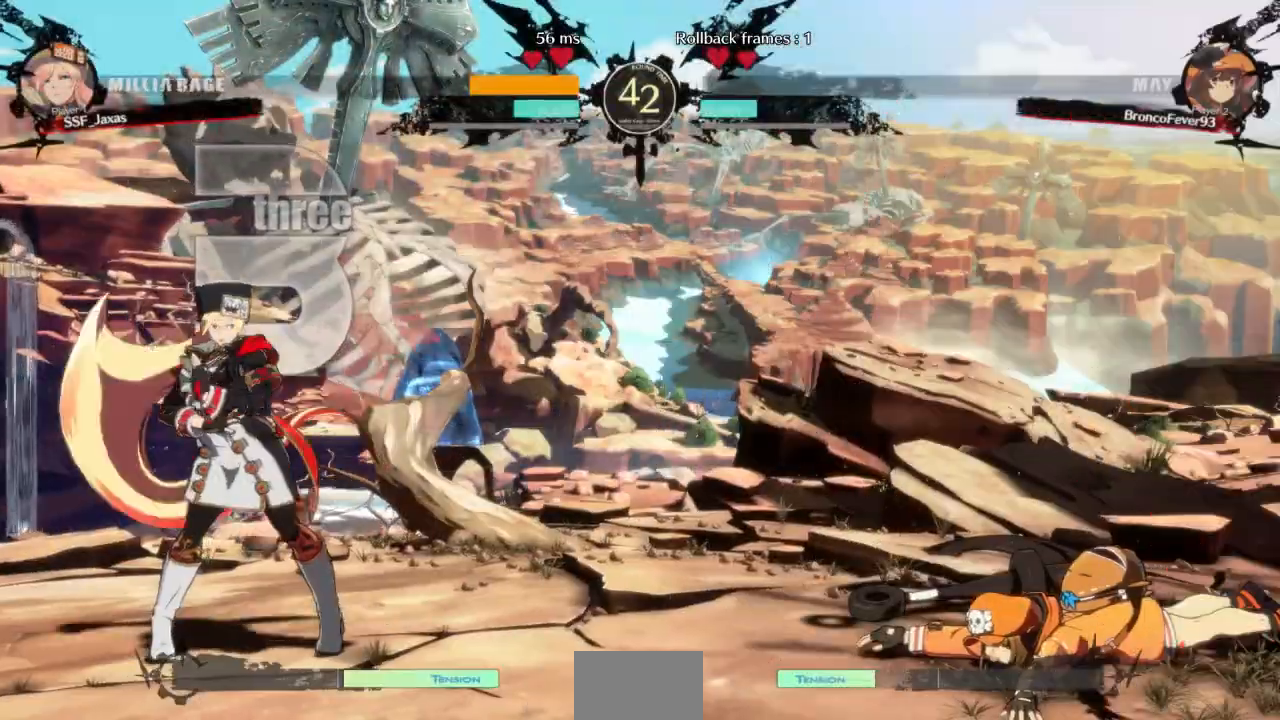
{"dt_ms": 500, "buttons": [], "events": [[167, "DPAD_DOWN", "down"], [233, "DPAD_DOWN", "up"], [233, "DPAD_UP", "down"], [400, "DPAD_RIGHT", "down"], [433, "DPAD_UP", "up"], [500, "DPAD_RIGHT", "up"]]}
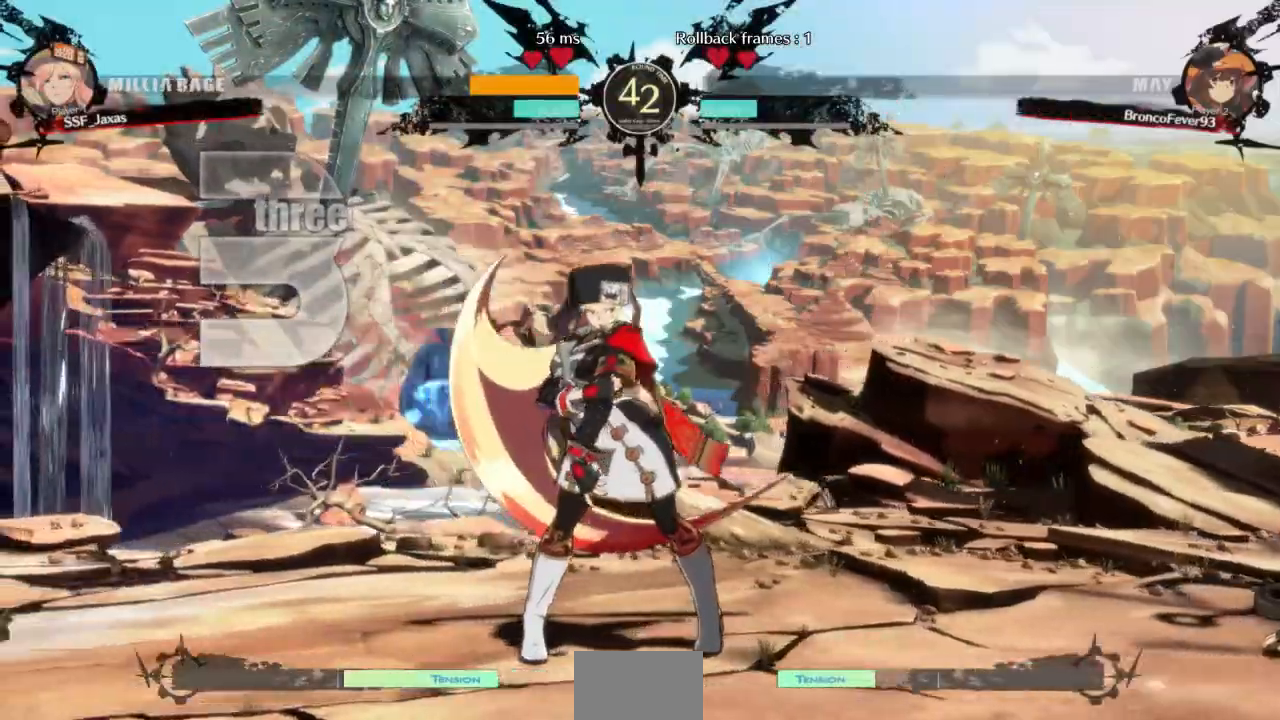
{"dt_ms": 1000, "buttons": []}
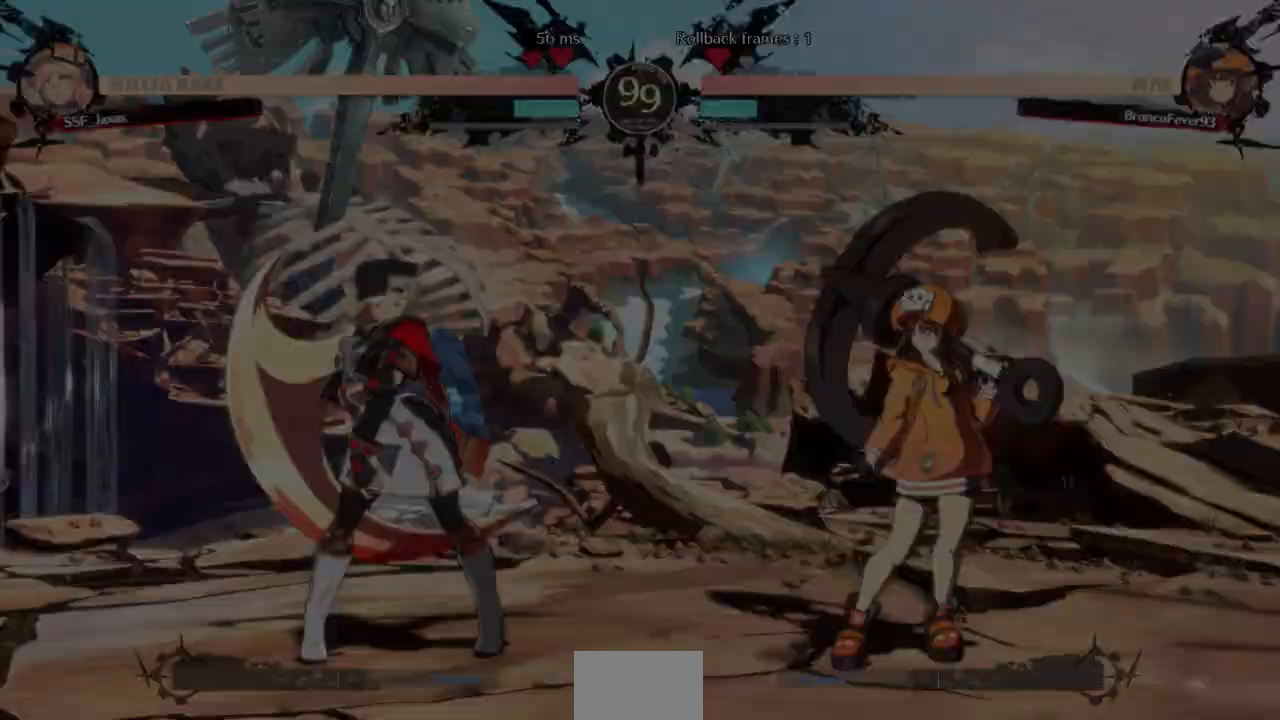
{"dt_ms": 500, "buttons": ["SQUARE", "TRIANGLE", "R1"], "events": [[167, "CROSS", "down"], [167, "L1", "down"], [167, "R1", "down"], [200, "SQUARE", "down"], [267, "DPAD_UP", "down"], [267, "L1", "up"], [267, "R1", "up"], [267, "SQUARE", "up"], [300, "CROSS", "up"], [467, "DPAD_UP", "up"], [467, "R1", "down"], [500, "SQUARE", "down"], [500, "TRIANGLE", "down"]]}
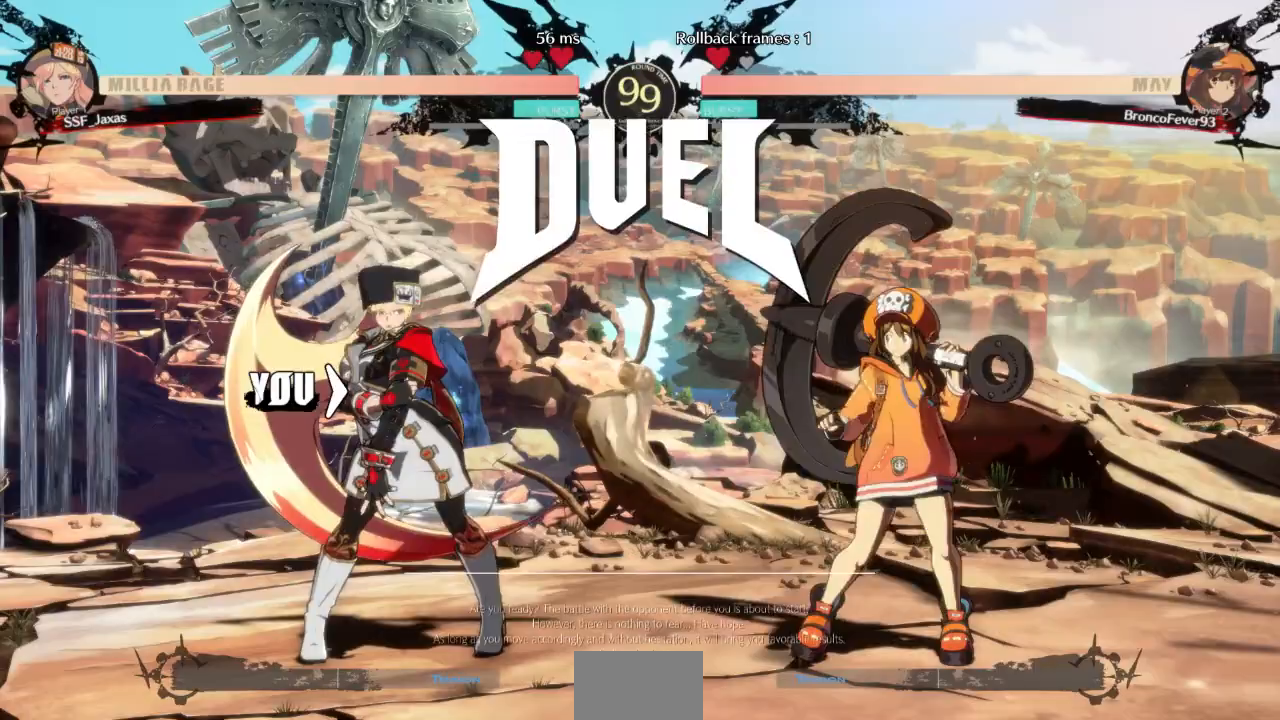
{"dt_ms": 500, "buttons": ["DPAD_DOWN", "DPAD_LEFT"], "events": [[33, "CROSS", "down"], [67, "DPAD_LEFT", "down"], [100, "R1", "up"], [100, "SQUARE", "up"], [100, "TRIANGLE", "up"], [133, "CROSS", "up"], [133, "DPAD_UP", "down"], [167, "DPAD_LEFT", "up"], [300, "DPAD_LEFT", "down"], [333, "DPAD_UP", "up"], [500, "DPAD_DOWN", "down"]]}
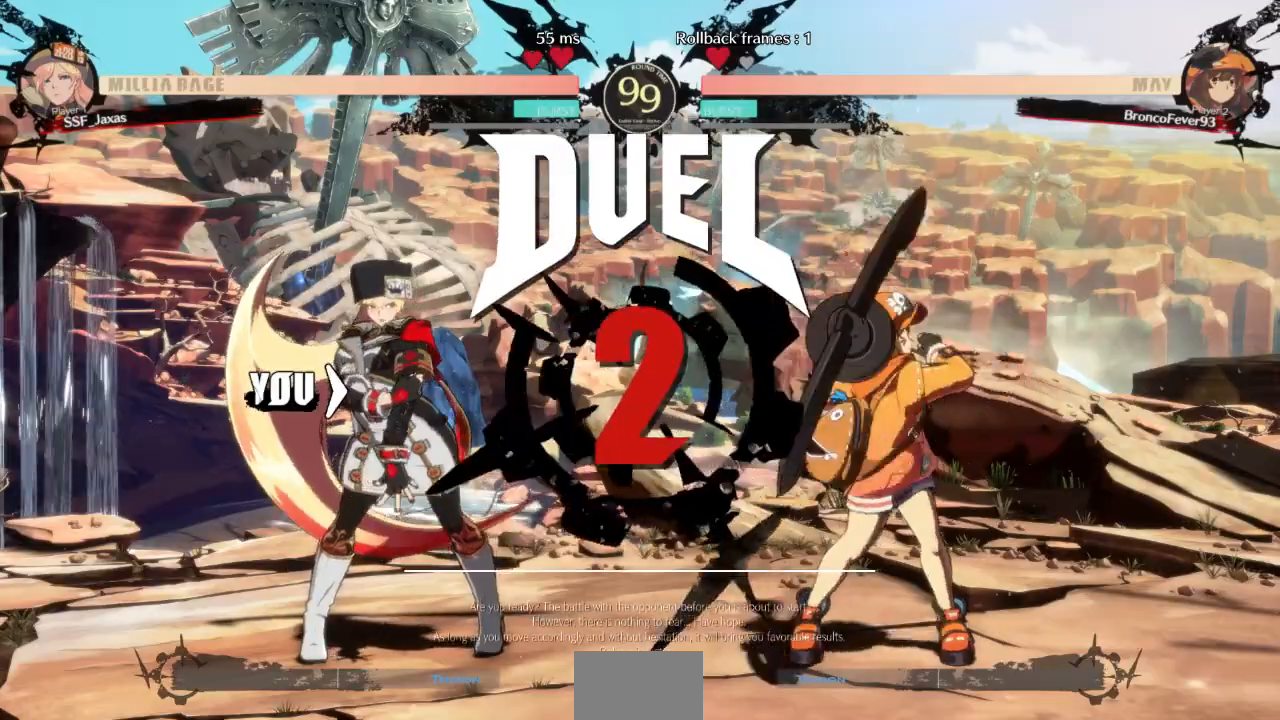
{"dt_ms": 500, "buttons": ["DPAD_UP", "DPAD_LEFT"], "events": [[33, "DPAD_LEFT", "up"], [133, "DPAD_DOWN", "up"], [167, "DPAD_LEFT", "down"], [433, "DPAD_UP", "down"]]}
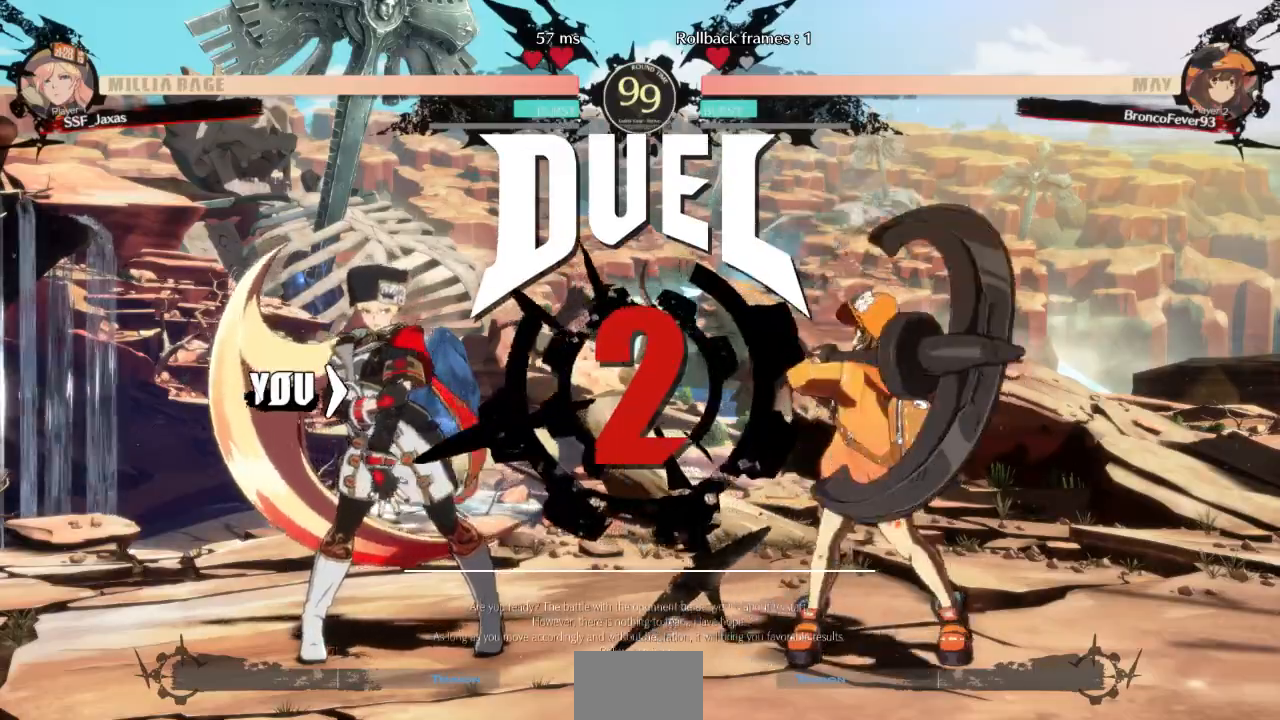
{"dt_ms": 500, "buttons": ["DPAD_LEFT"], "events": [[133, "DPAD_UP", "up"]]}
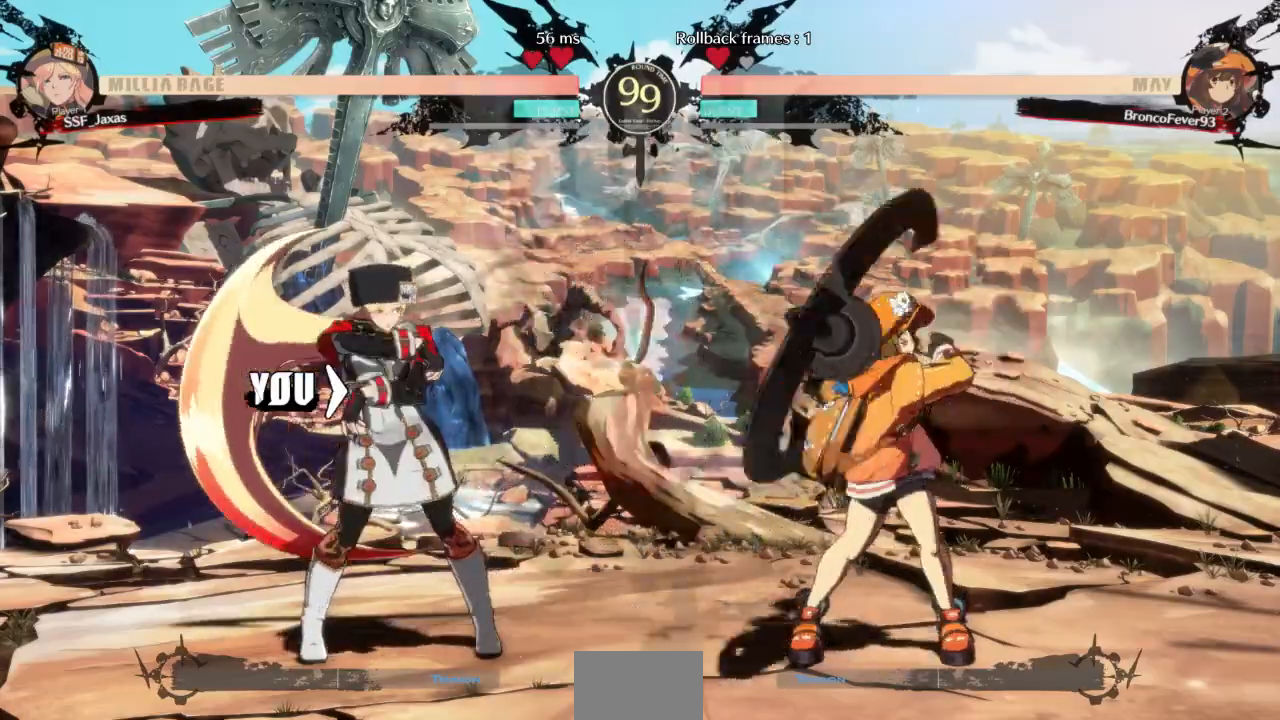
{"dt_ms": 500, "buttons": ["DPAD_LEFT"], "events": []}
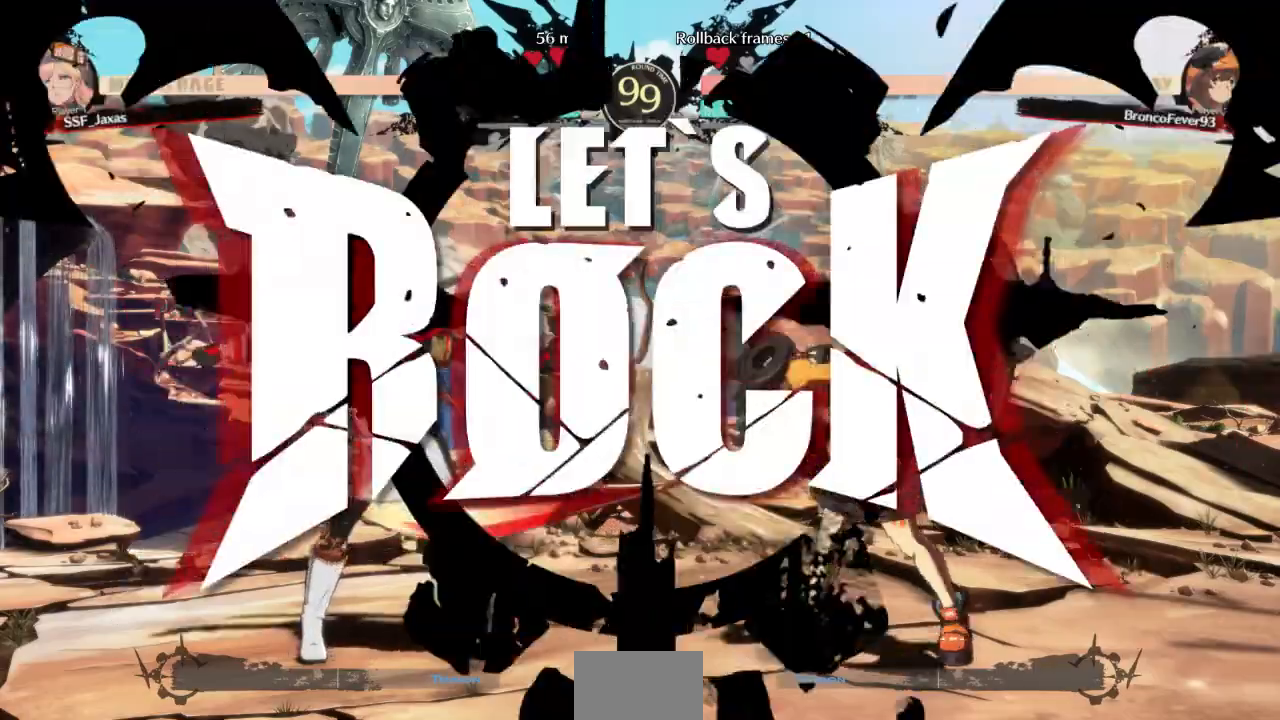
{"dt_ms": 1000, "buttons": []}
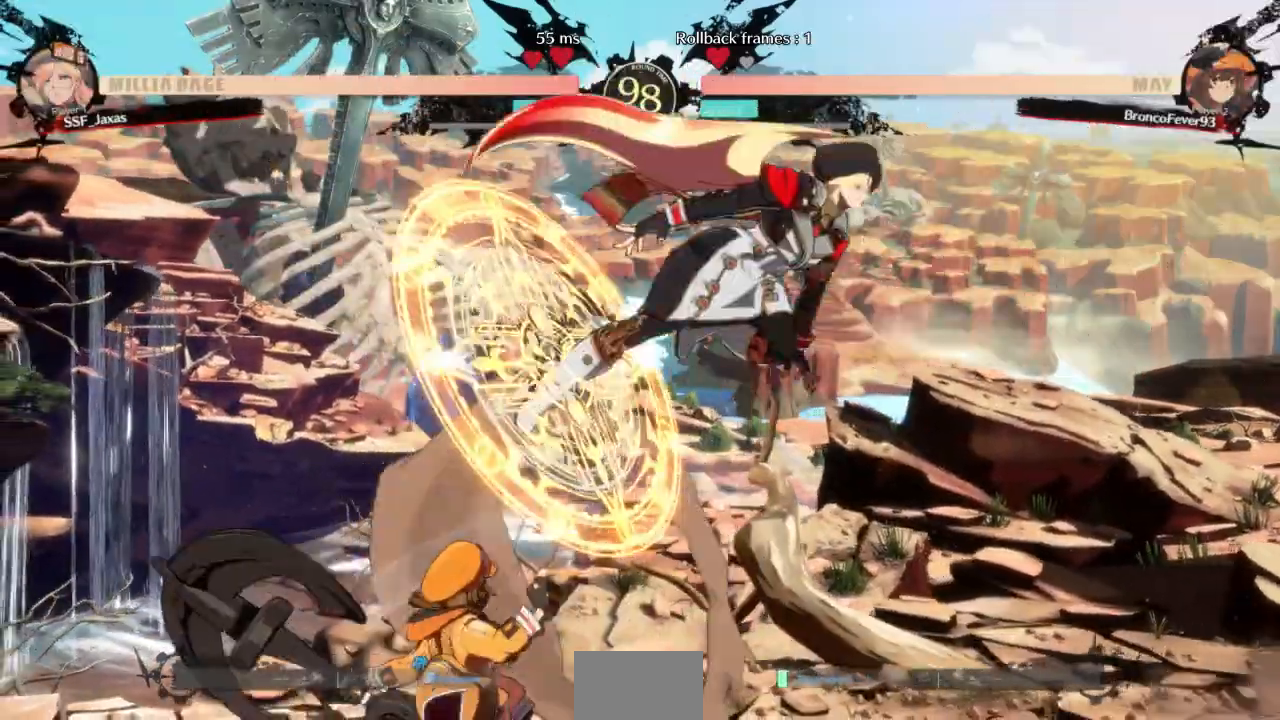
{"dt_ms": 500, "buttons": ["DPAD_RIGHT"]}
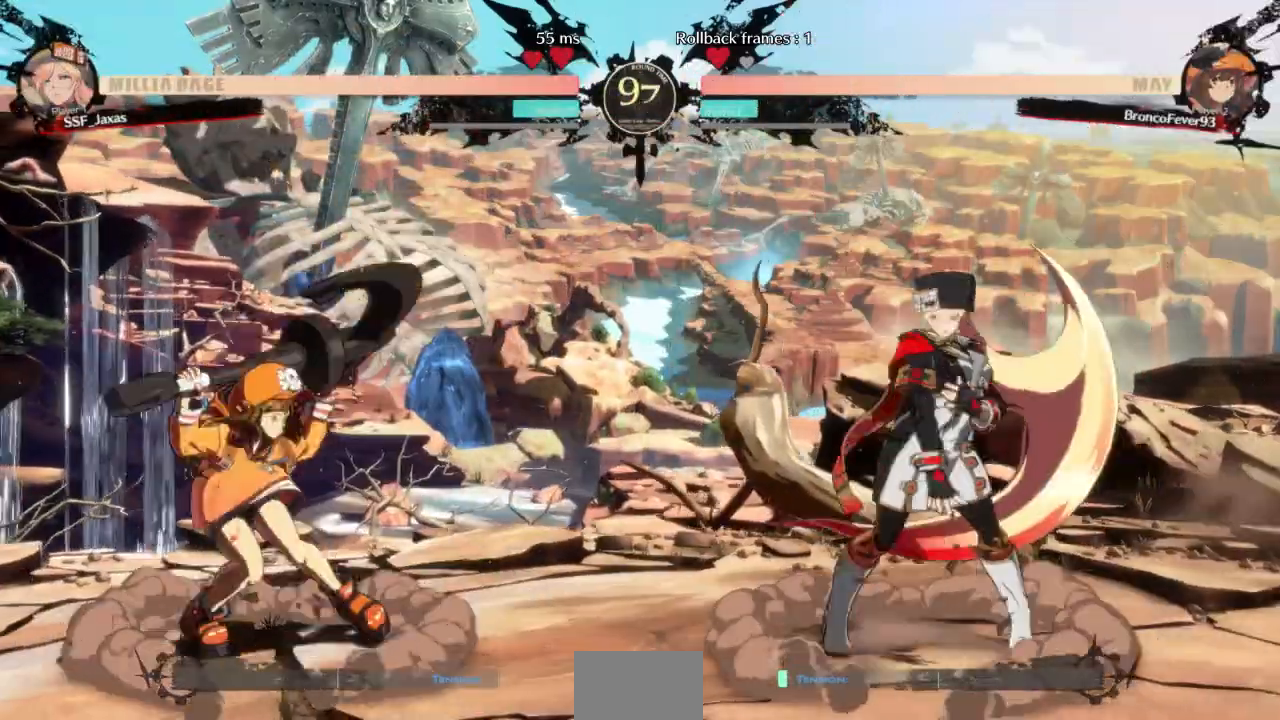
{"dt_ms": 500, "buttons": ["DPAD_LEFT"], "events": [[400, "DPAD_LEFT", "down"], [400, "DPAD_RIGHT", "up"]]}
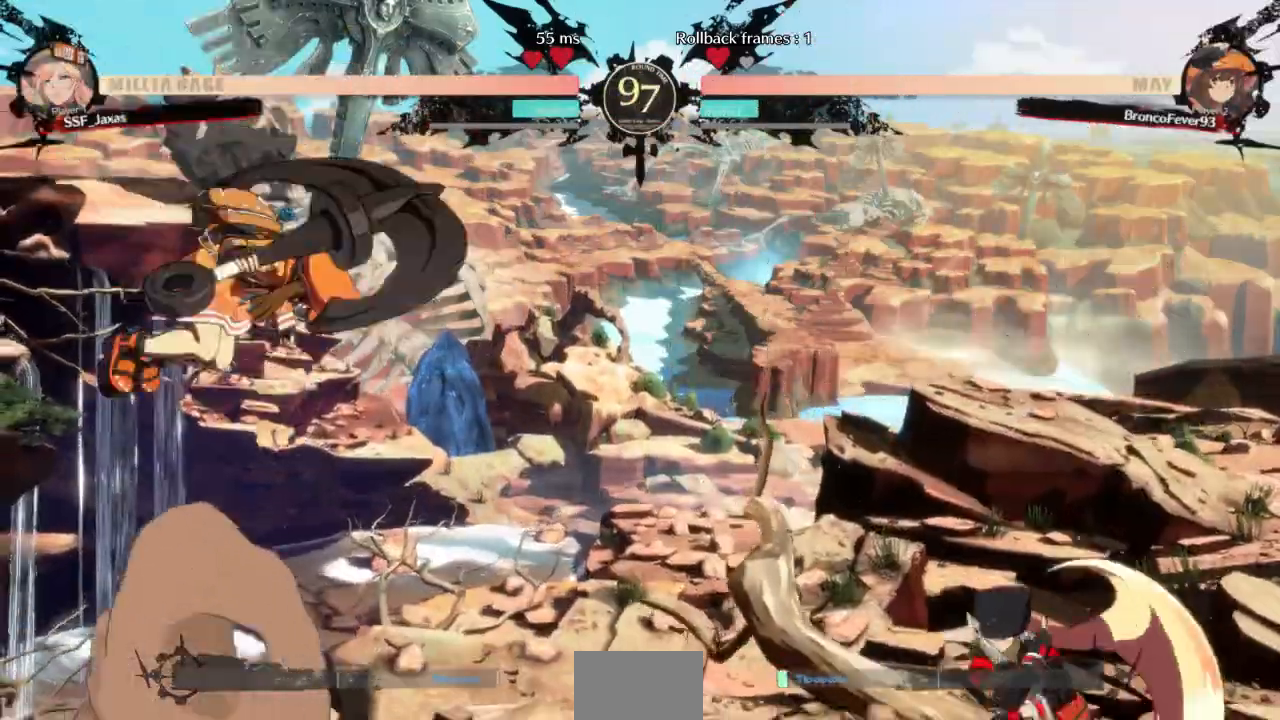
{"dt_ms": 500, "buttons": ["DPAD_LEFT"], "events": [[33, "DPAD_LEFT", "up"], [67, "DPAD_RIGHT", "down"], [267, "DPAD_RIGHT", "up"], [300, "DPAD_LEFT", "down"]]}
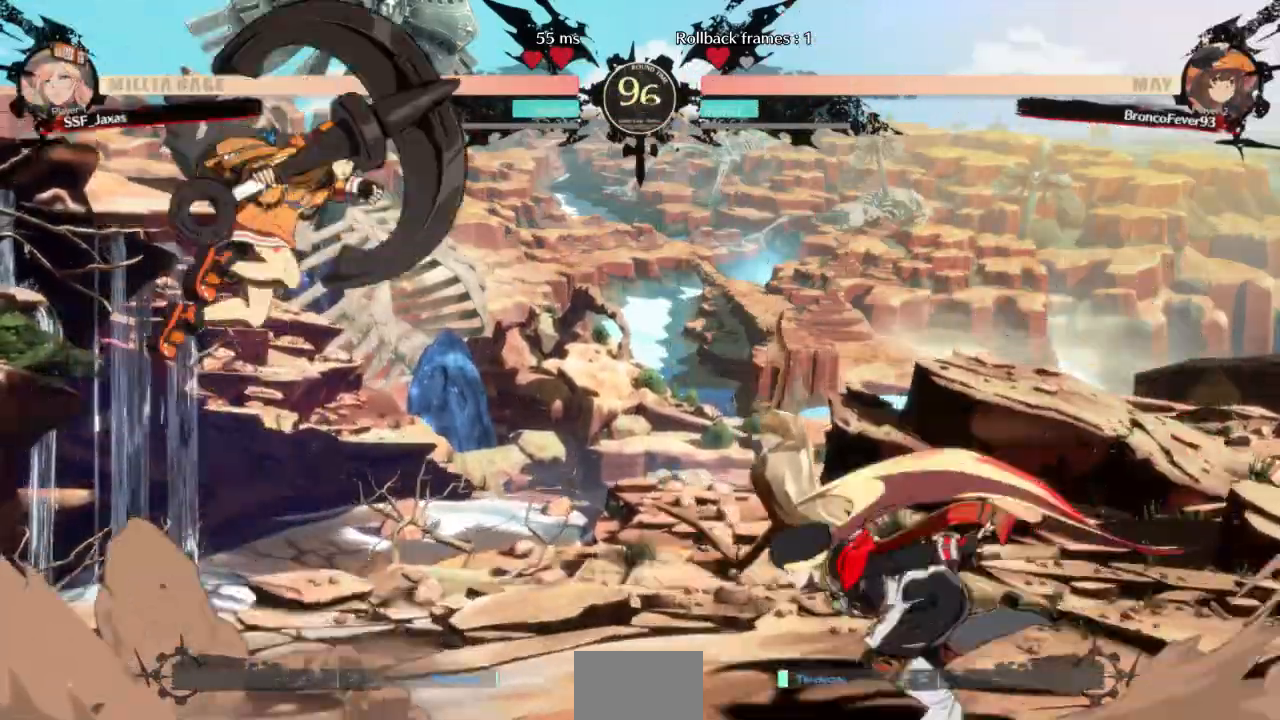
{"dt_ms": 500, "buttons": ["DPAD_RIGHT"]}
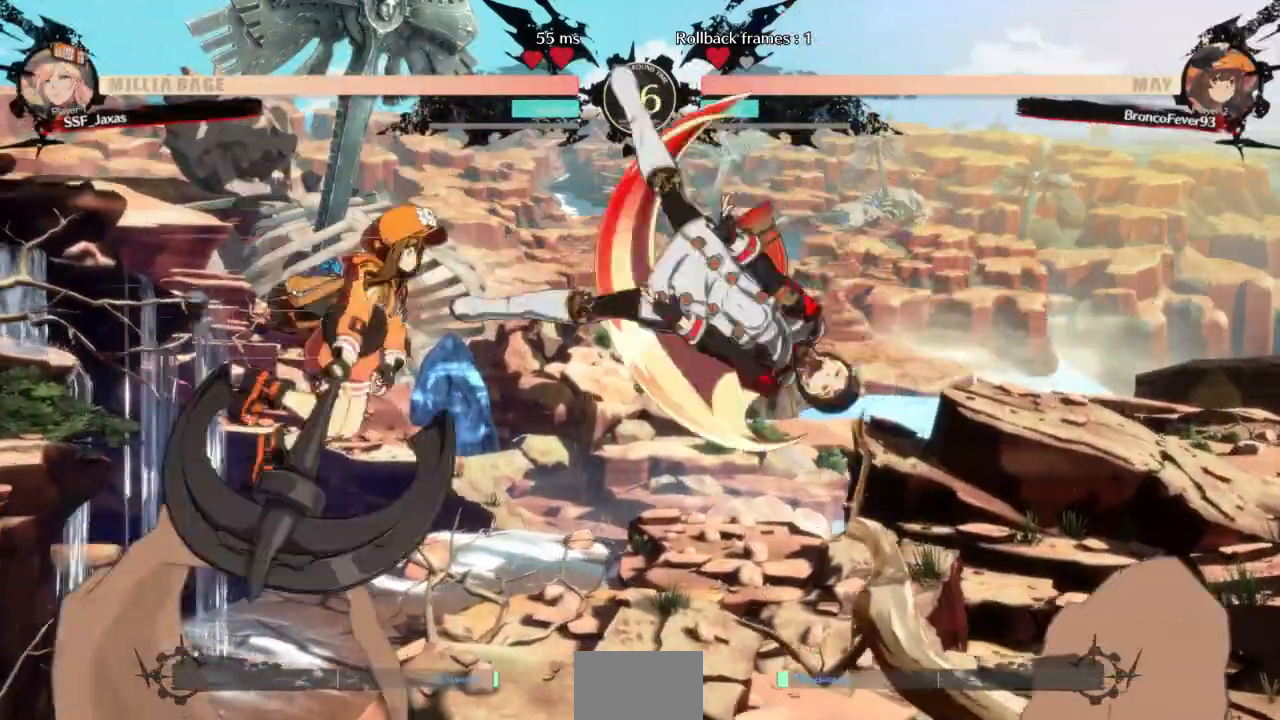
{"dt_ms": 500, "buttons": ["DPAD_RIGHT"], "events": [[233, "L1", "down"], [333, "L1", "up"]]}
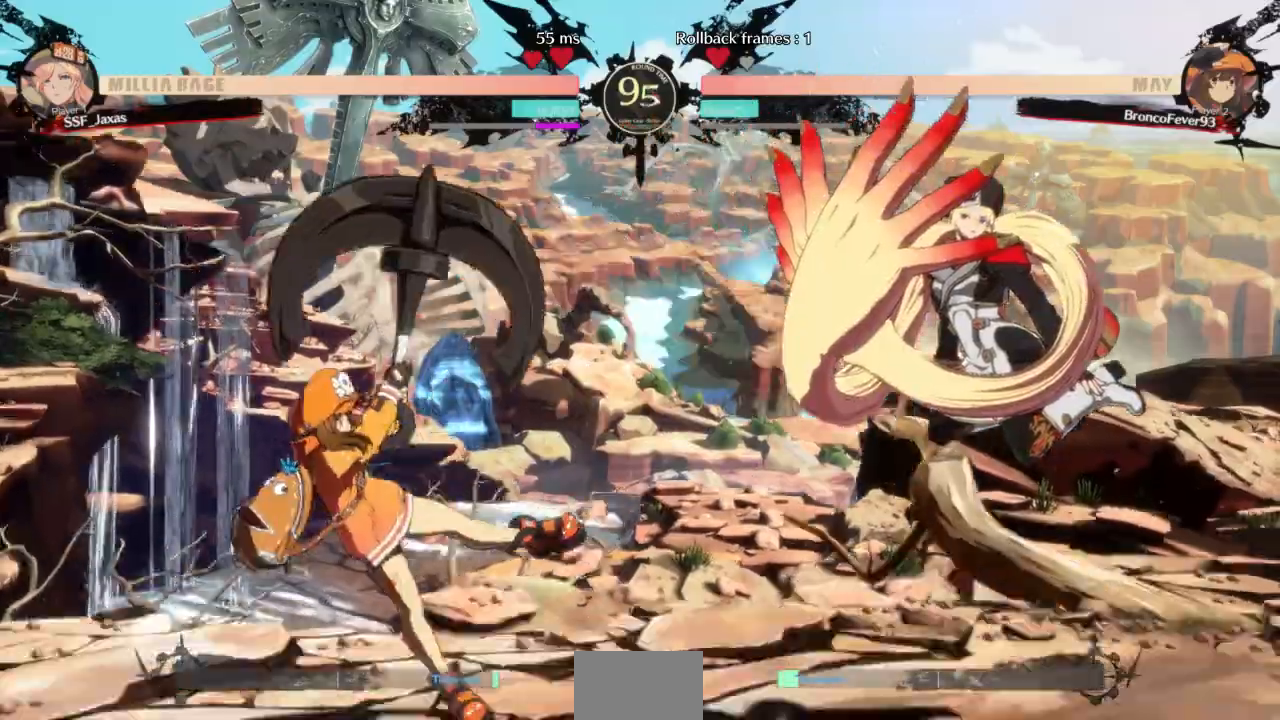
{"dt_ms": 500, "buttons": ["DPAD_RIGHT"]}